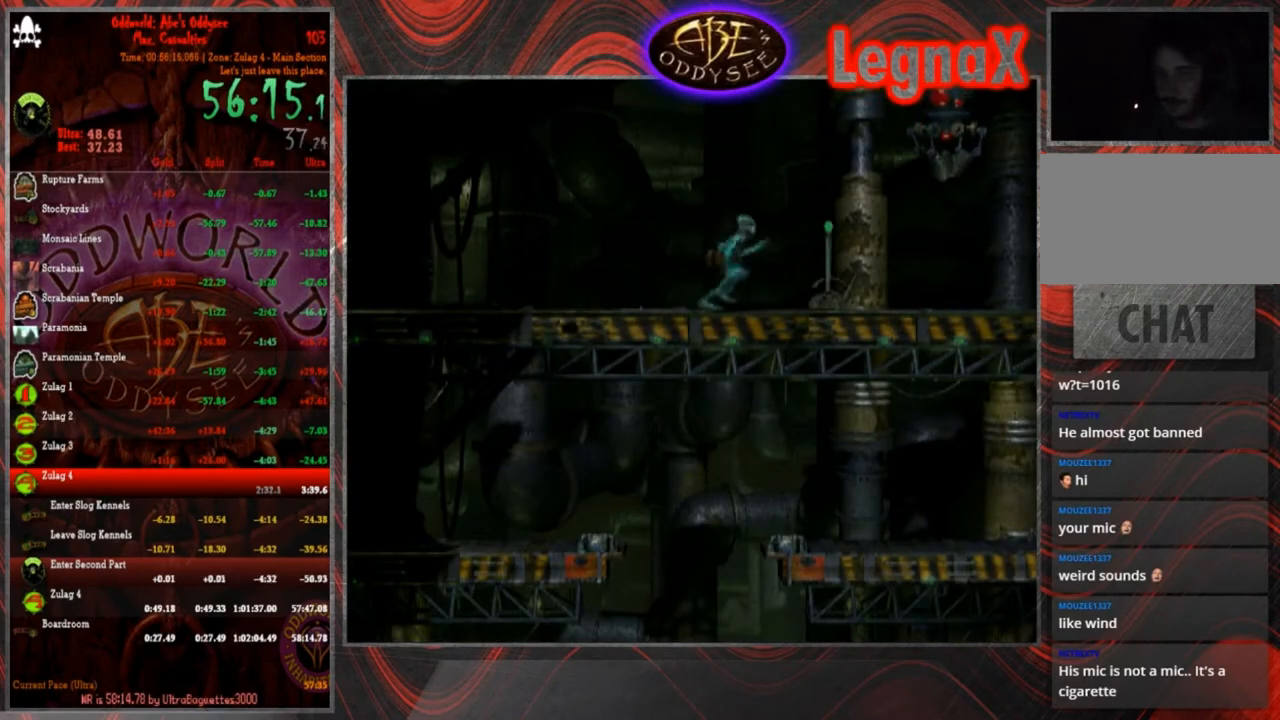
Gameplay with a controller (PlayStation layout); each line is a JSON object with the inputs held at the frame after it. "events" lists button and stick changes between this image and that frame as [ms after this image, input, new state], when the widget could be followed in between. Not read: L2 L3 R2 R3 right_stick.
{"buttons": [], "left_stick": "right", "events": []}
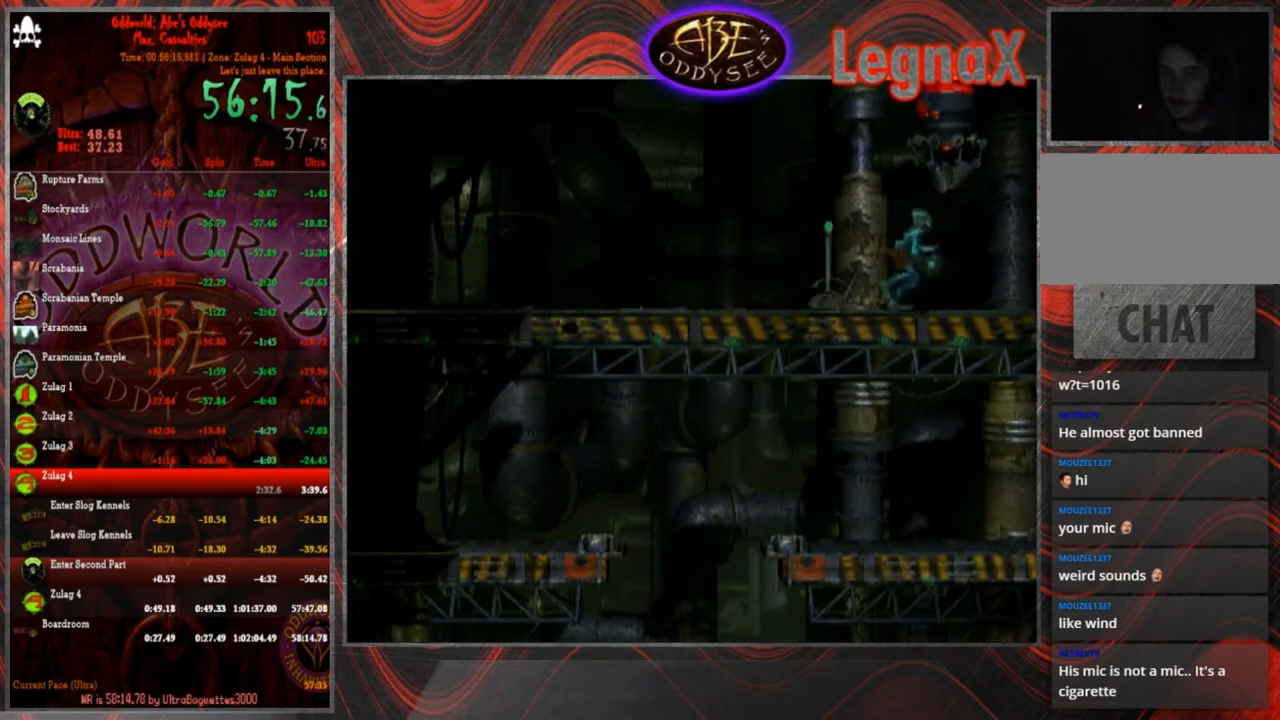
{"buttons": [], "left_stick": "right", "events": []}
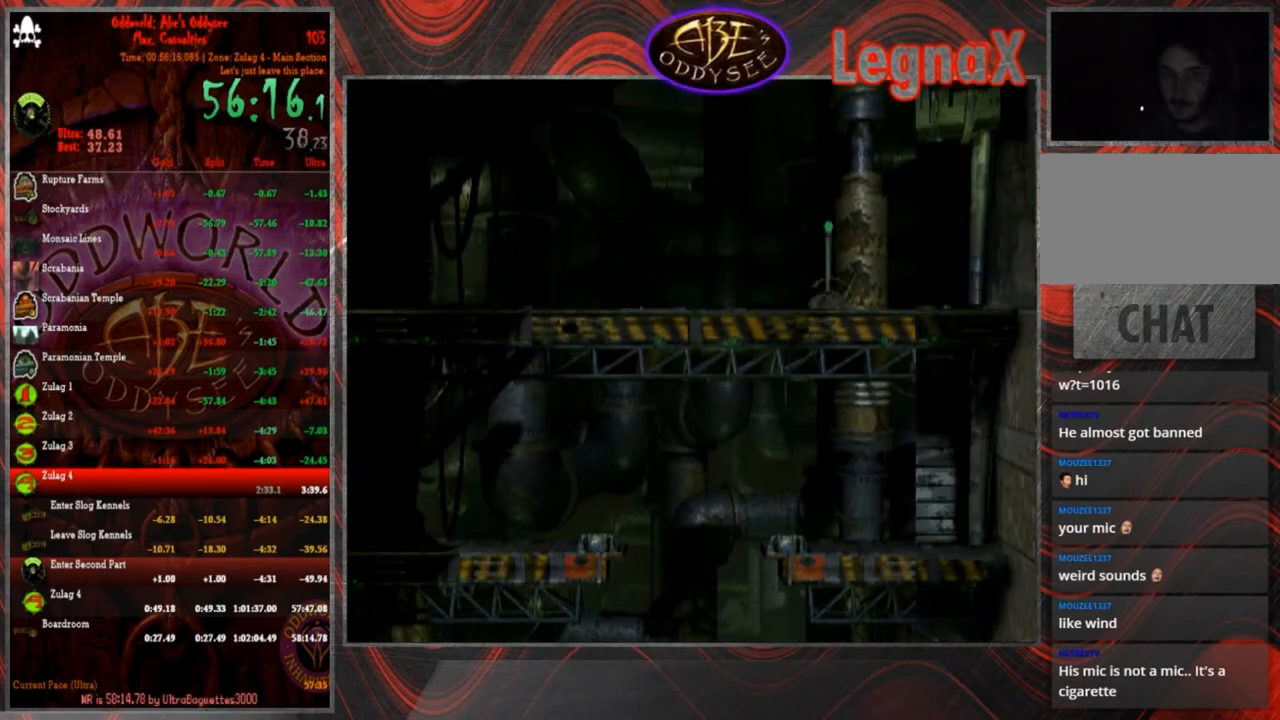
{"buttons": [], "left_stick": "right", "events": []}
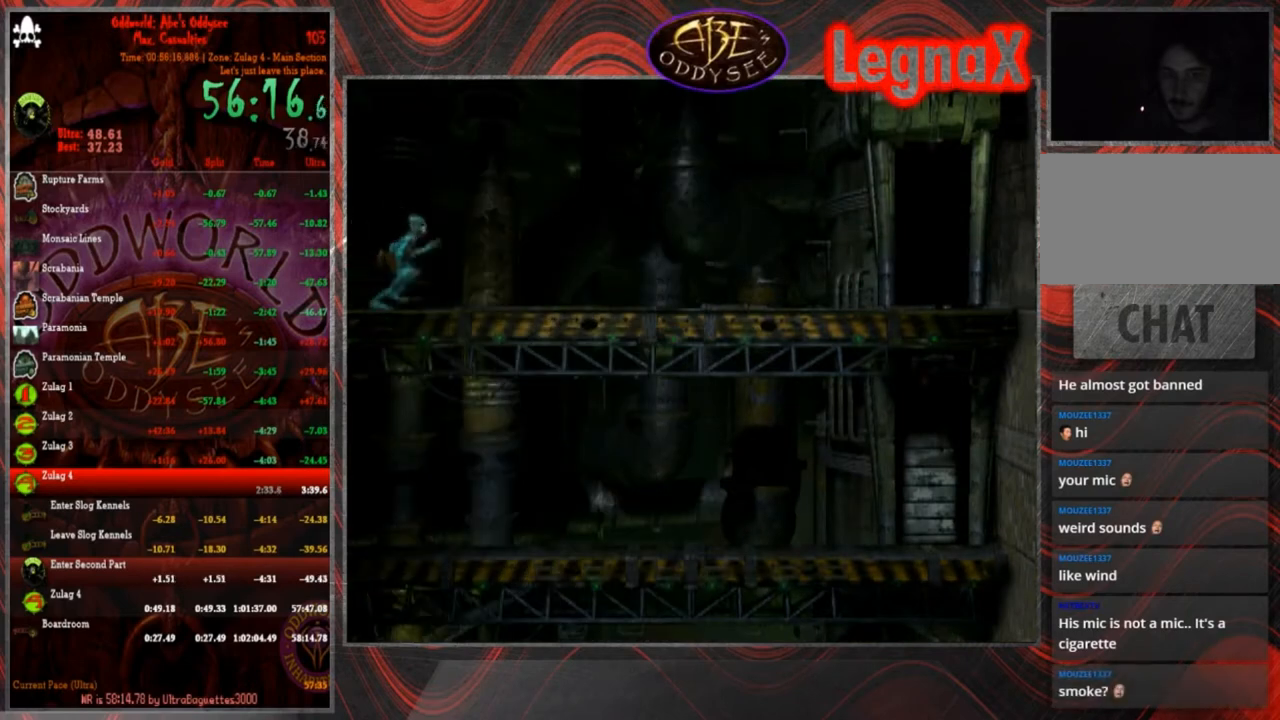
{"buttons": [], "left_stick": "right", "events": []}
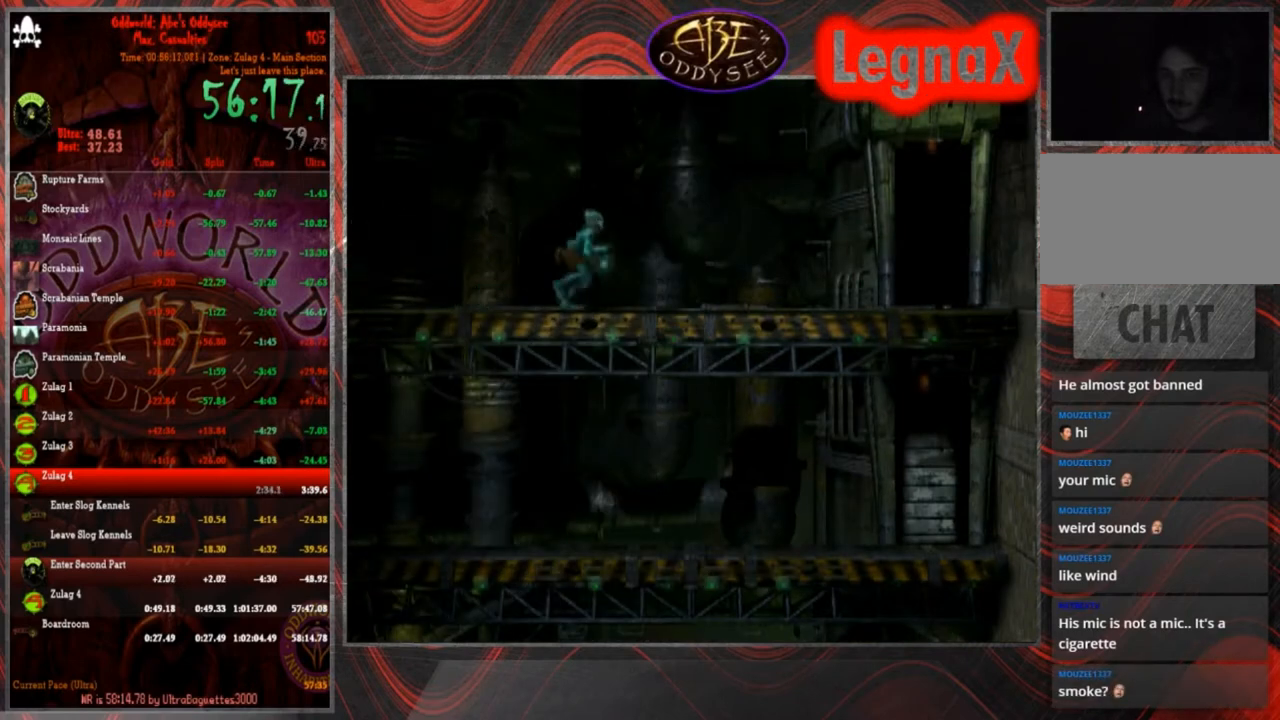
{"buttons": [], "left_stick": "right", "events": []}
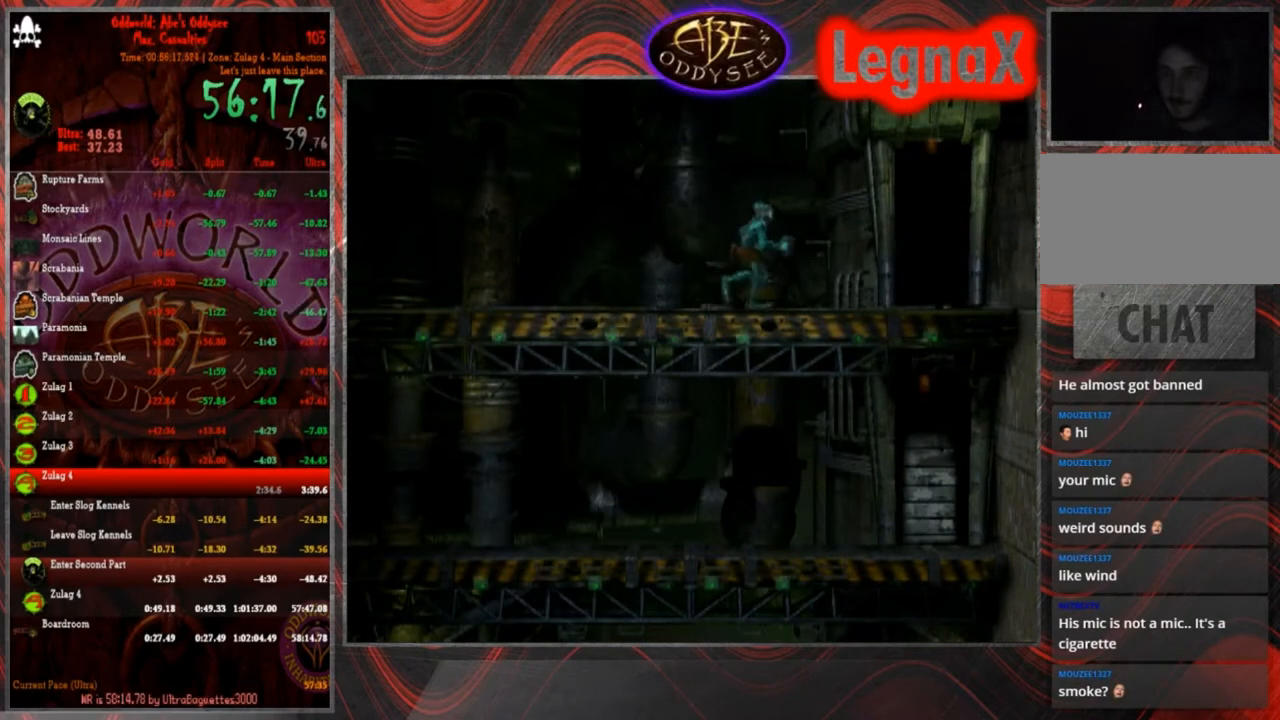
{"buttons": [], "left_stick": "up", "events": [[134, "left_stick", "center"], [267, "left_stick", "up"]]}
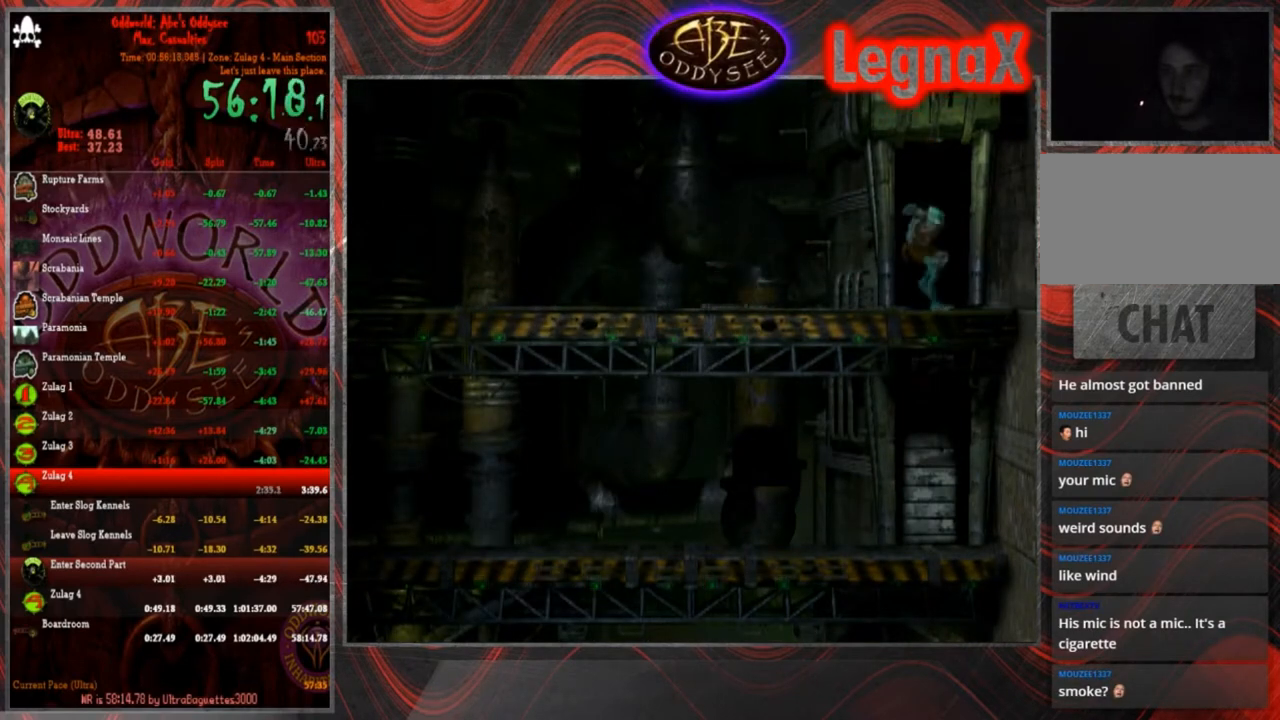
{"buttons": ["CROSS"], "left_stick": "center", "events": [[167, "left_stick", "center"], [200, "CROSS", "down"]]}
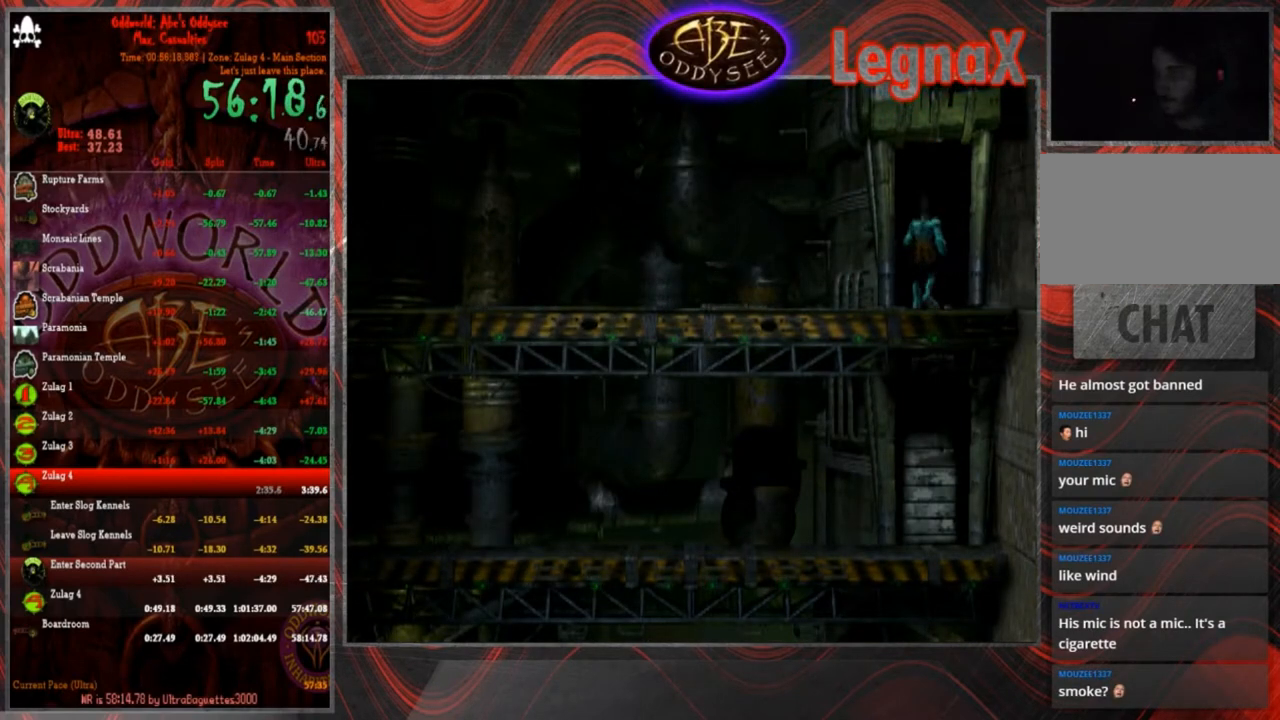
{"buttons": ["CROSS"], "left_stick": "center", "events": []}
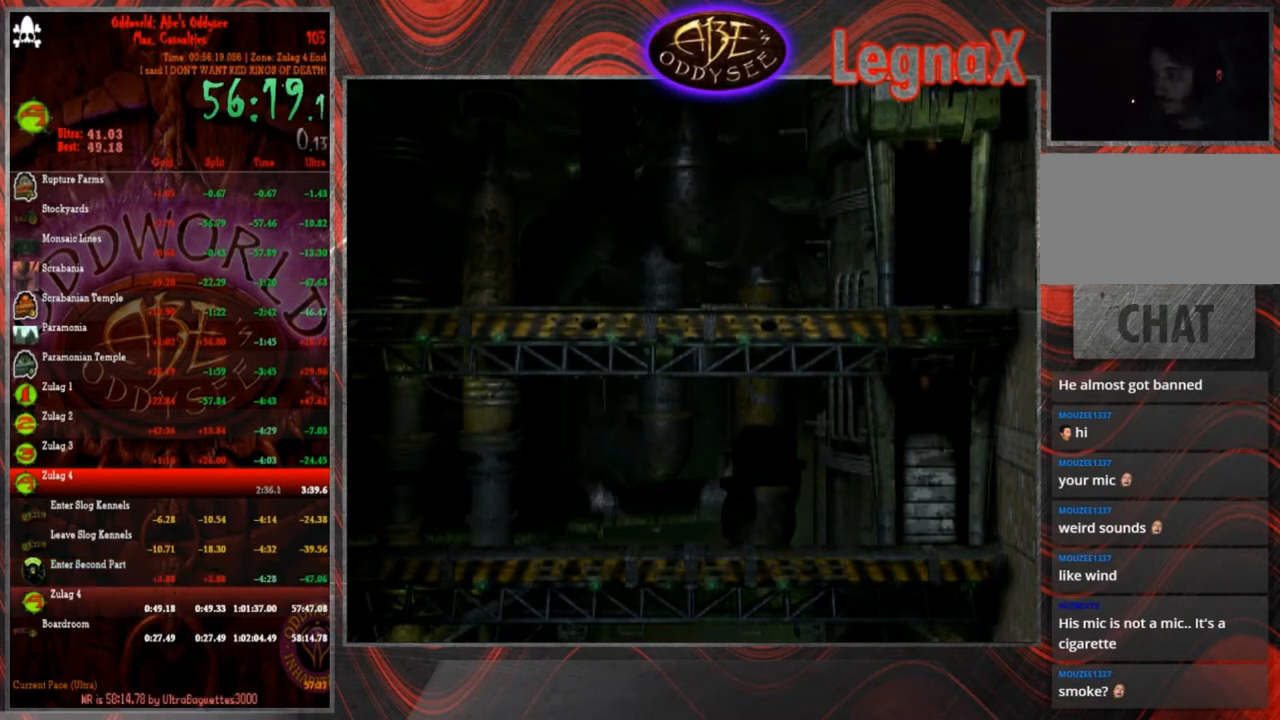
{"buttons": ["CROSS"], "left_stick": "center", "events": []}
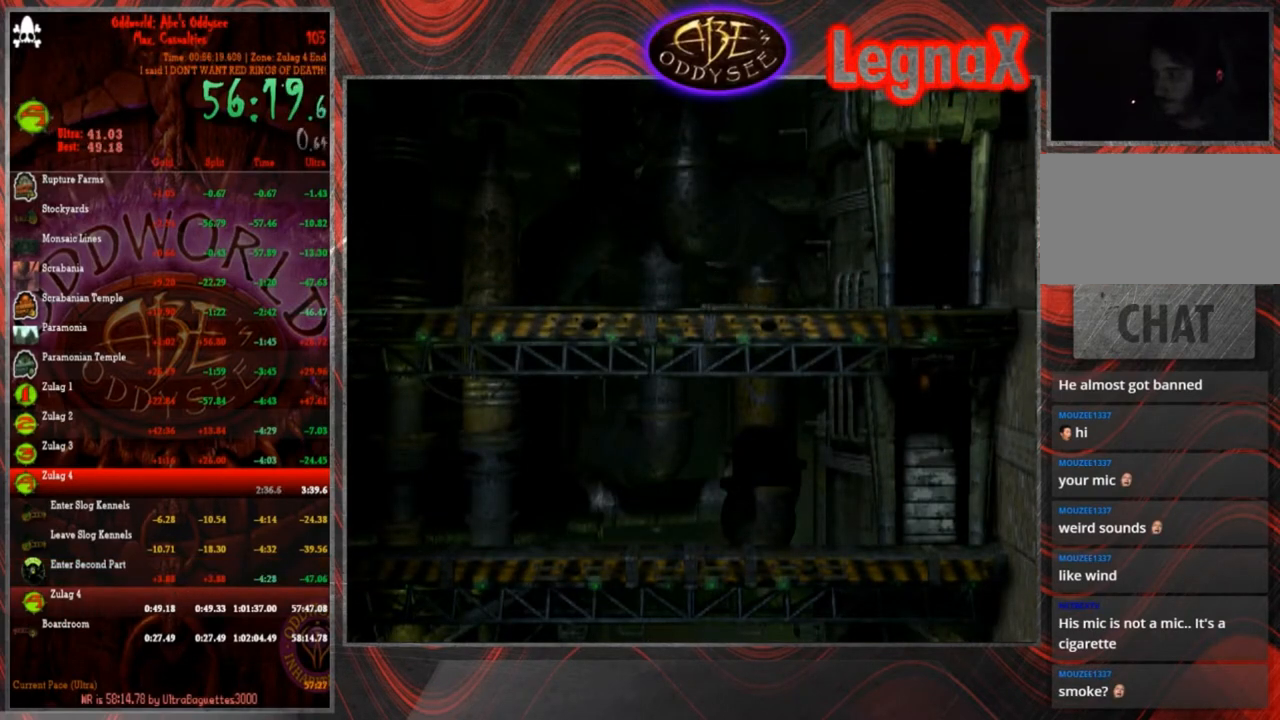
{"buttons": ["CROSS"], "left_stick": "center", "events": []}
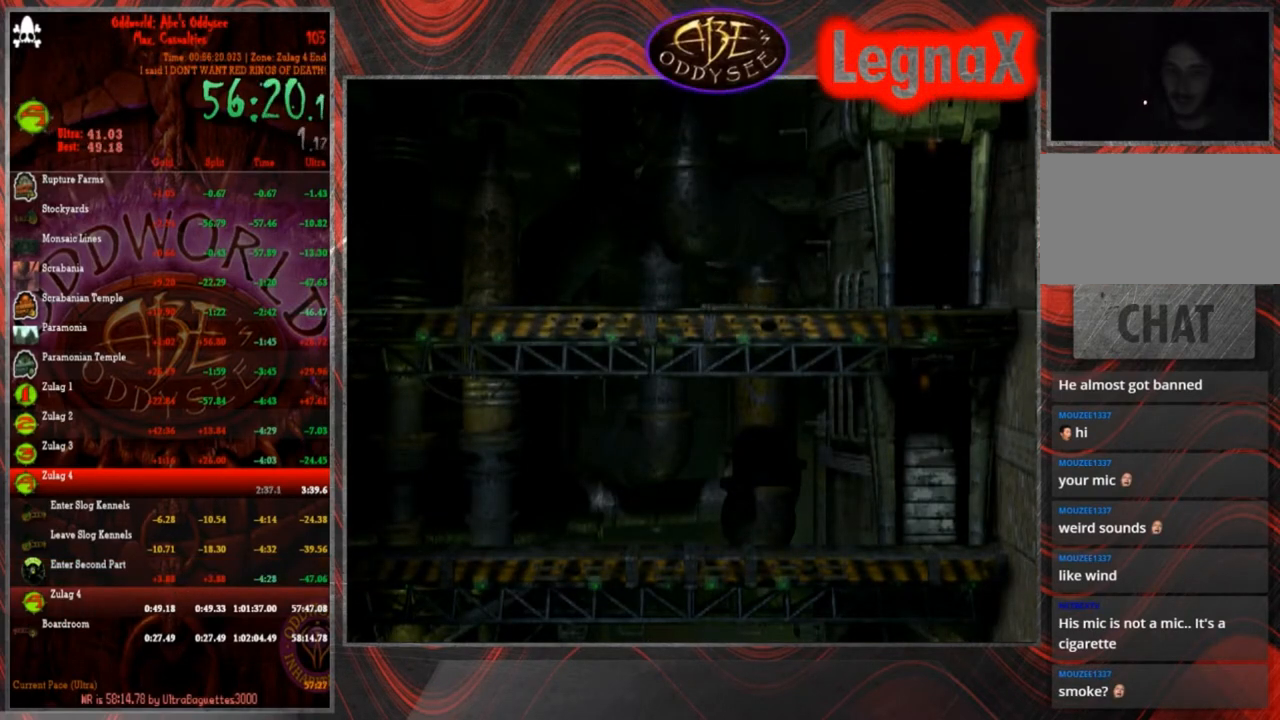
{"buttons": ["CROSS"], "left_stick": "center", "events": []}
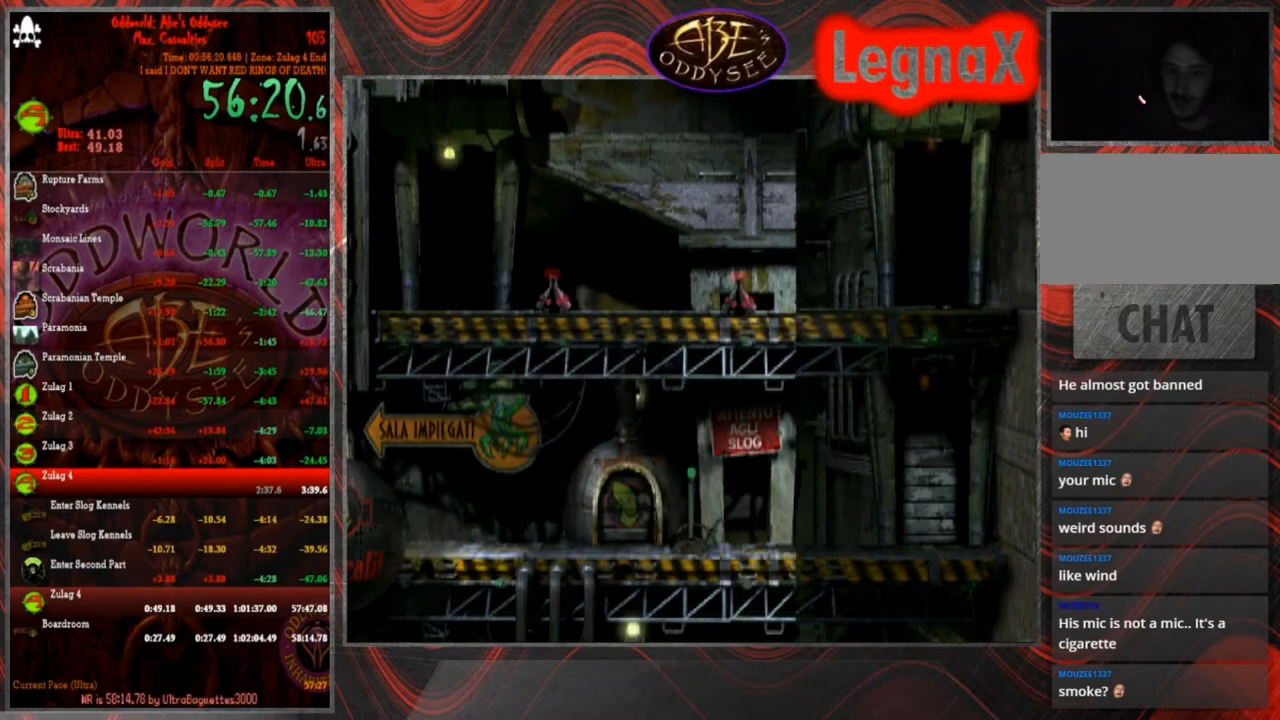
{"buttons": [], "left_stick": "center", "events": [[301, "CROSS", "up"]]}
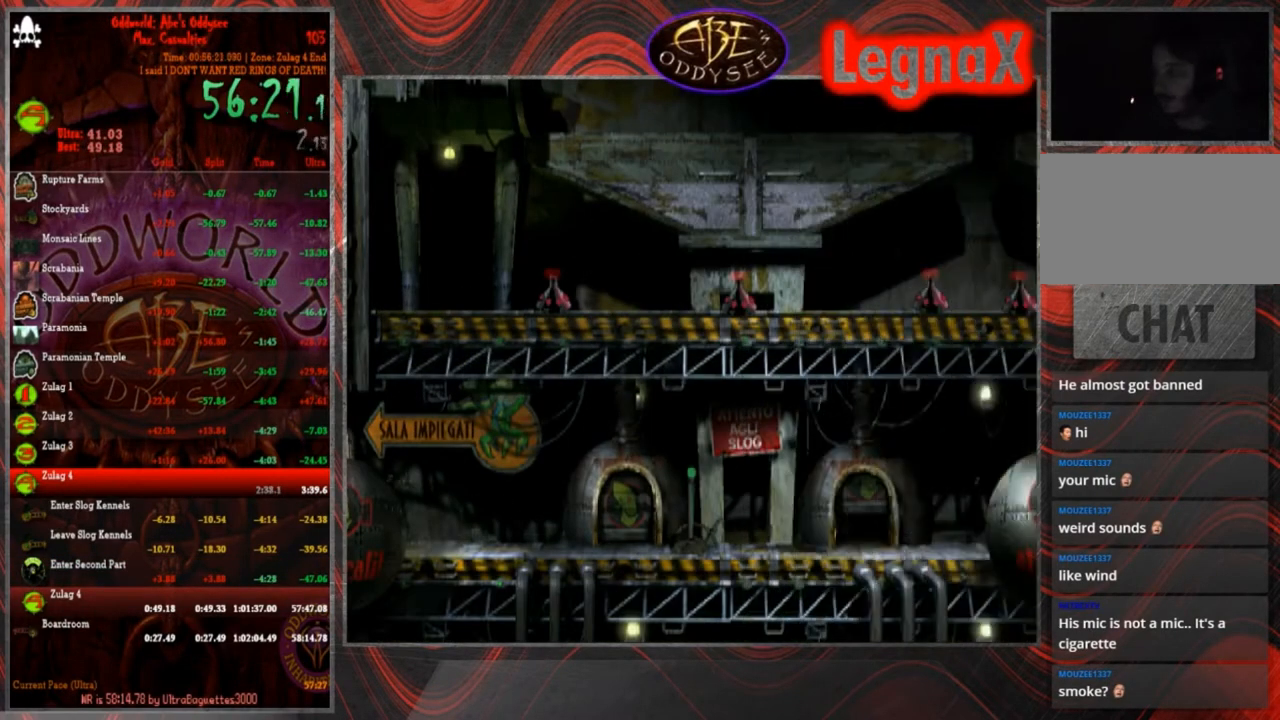
{"buttons": [], "left_stick": "center", "events": []}
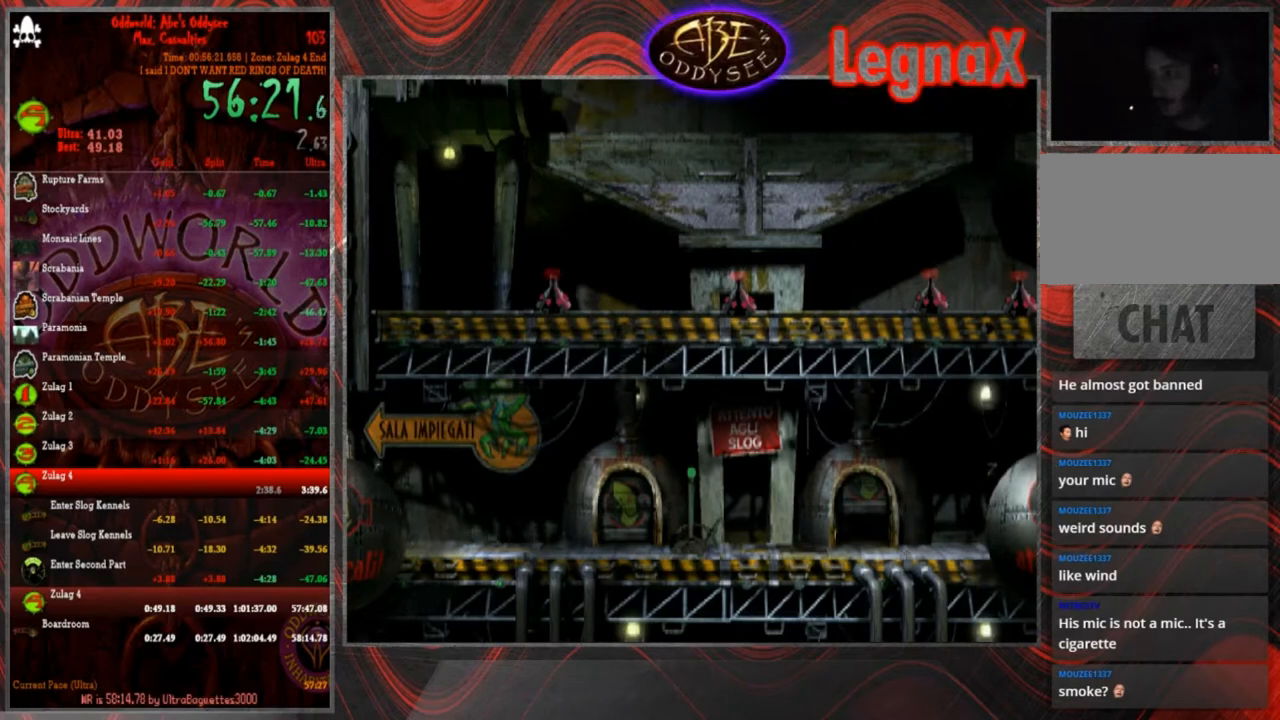
{"buttons": [], "left_stick": "center", "events": []}
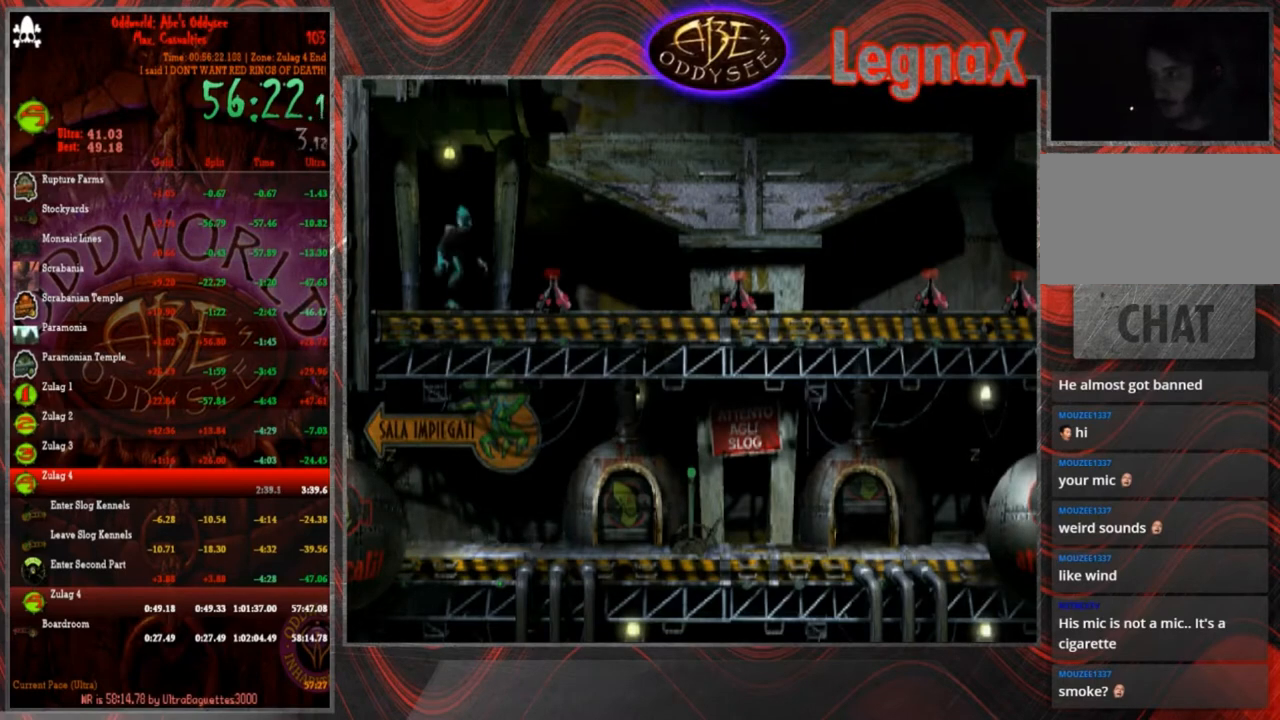
{"buttons": [], "left_stick": "center", "events": []}
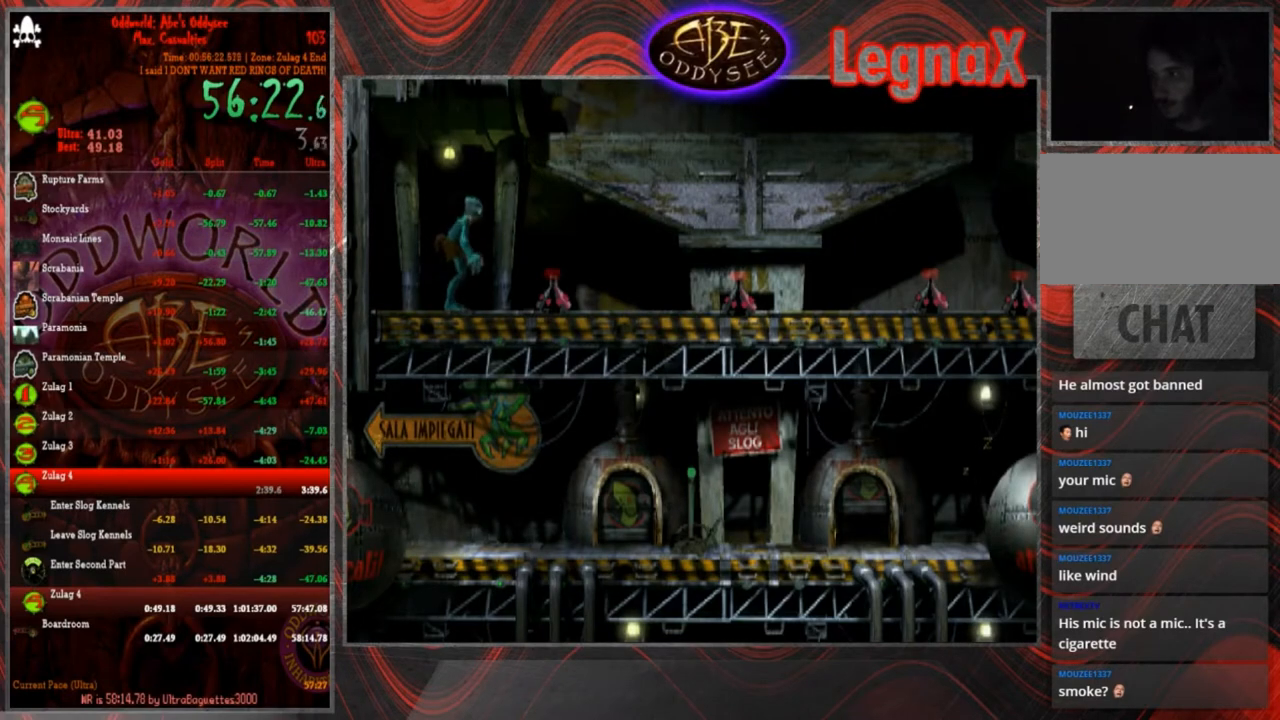
{"buttons": [], "left_stick": "center", "events": [[100, "CIRCLE", "down"], [234, "left_stick", "right"], [468, "CIRCLE", "up"], [501, "left_stick", "center"]]}
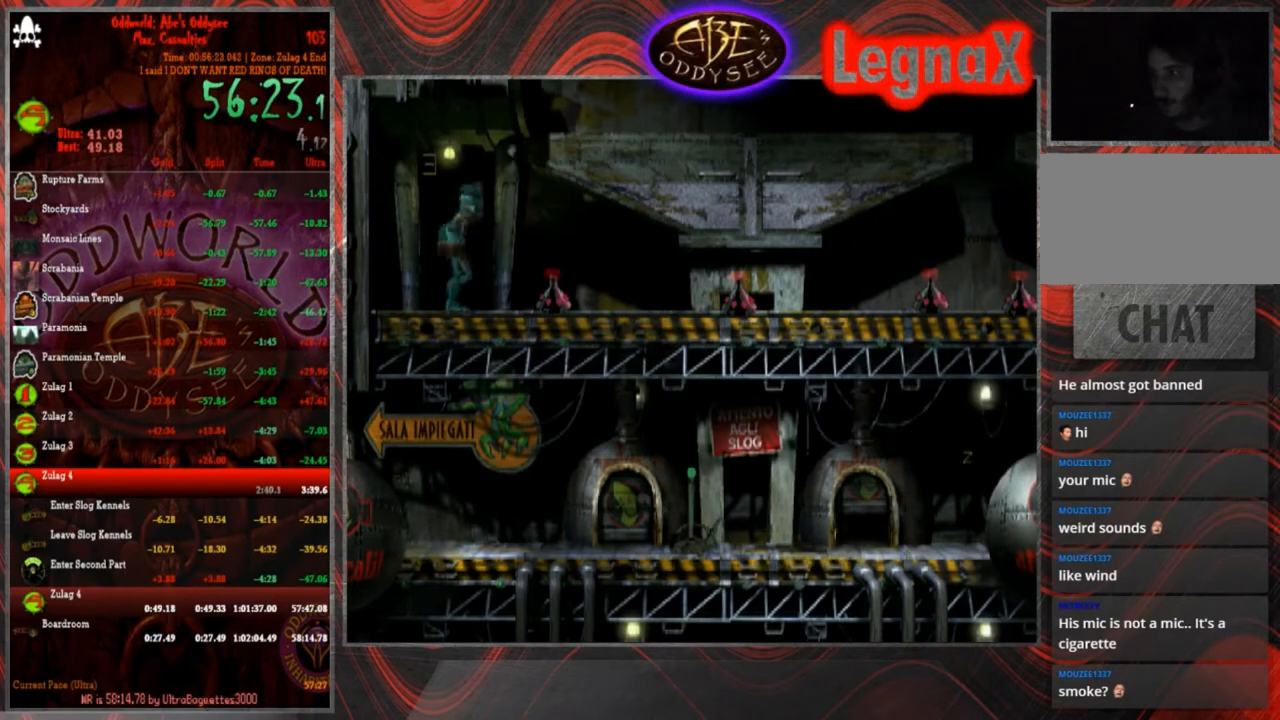
{"buttons": [], "left_stick": "right", "events": [[100, "left_stick", "right"]]}
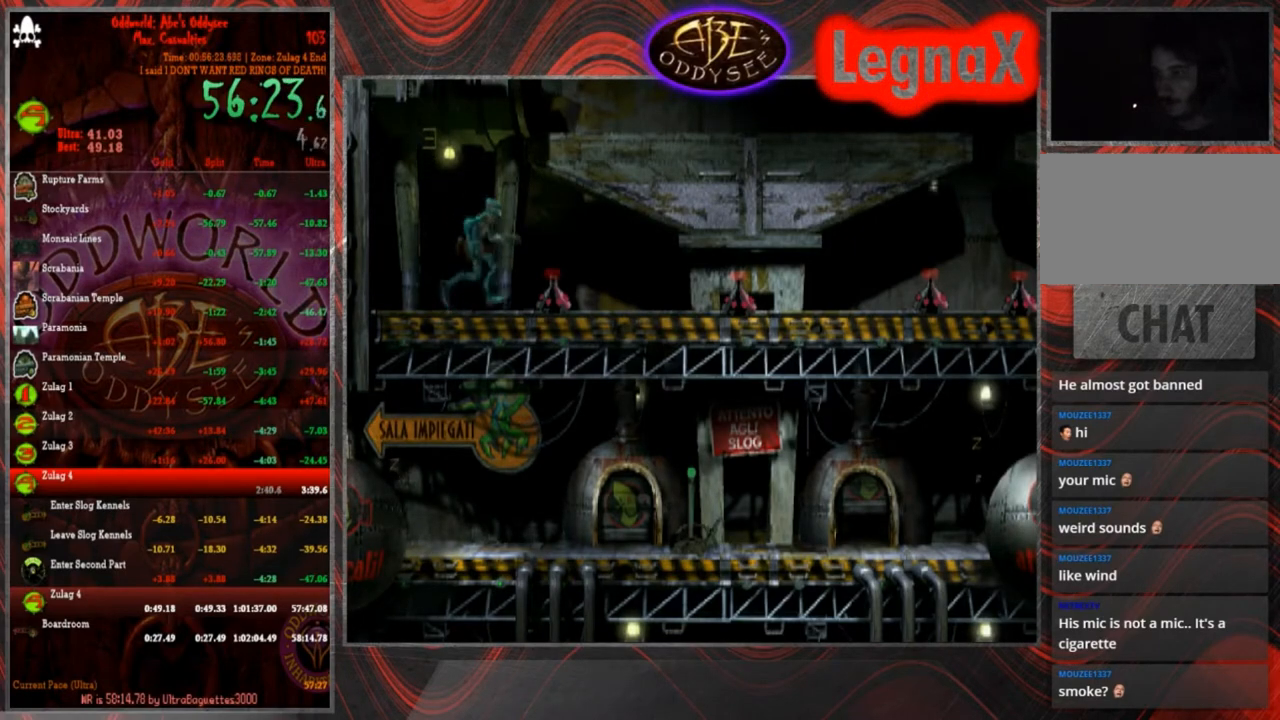
{"buttons": [], "left_stick": "right", "events": []}
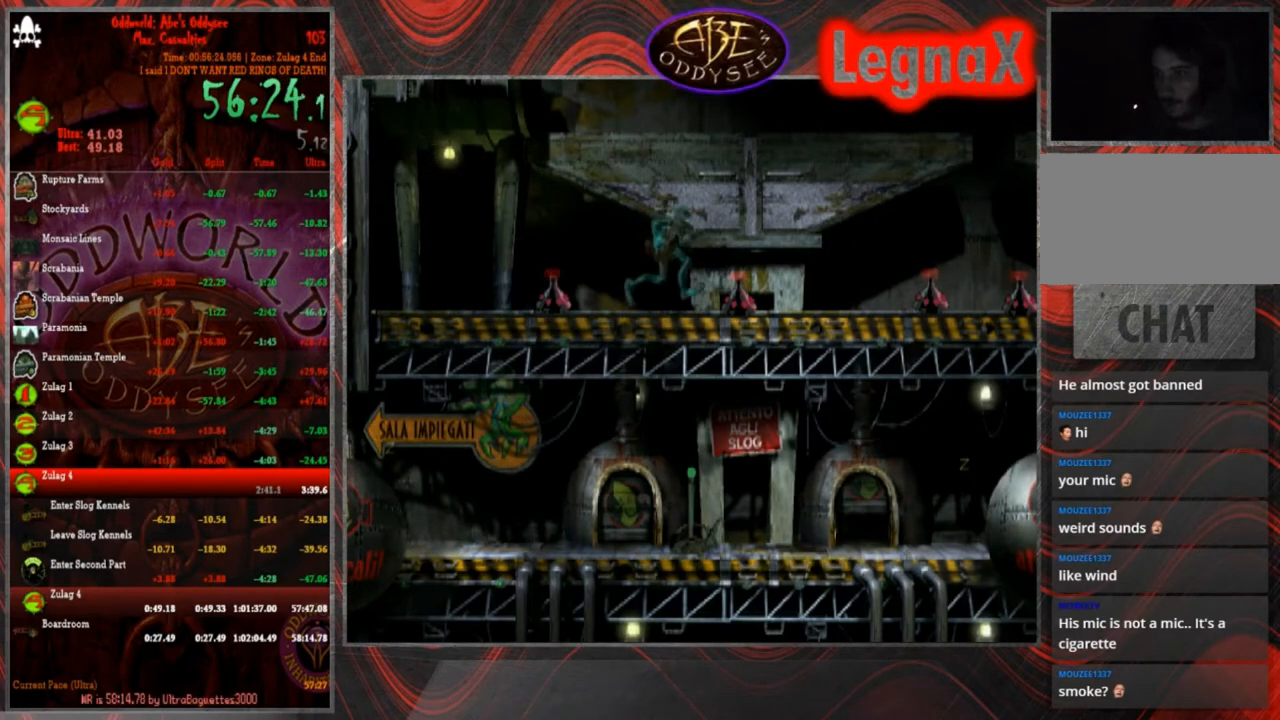
{"buttons": ["CROSS"], "left_stick": "right", "events": [[233, "CROSS", "down"]]}
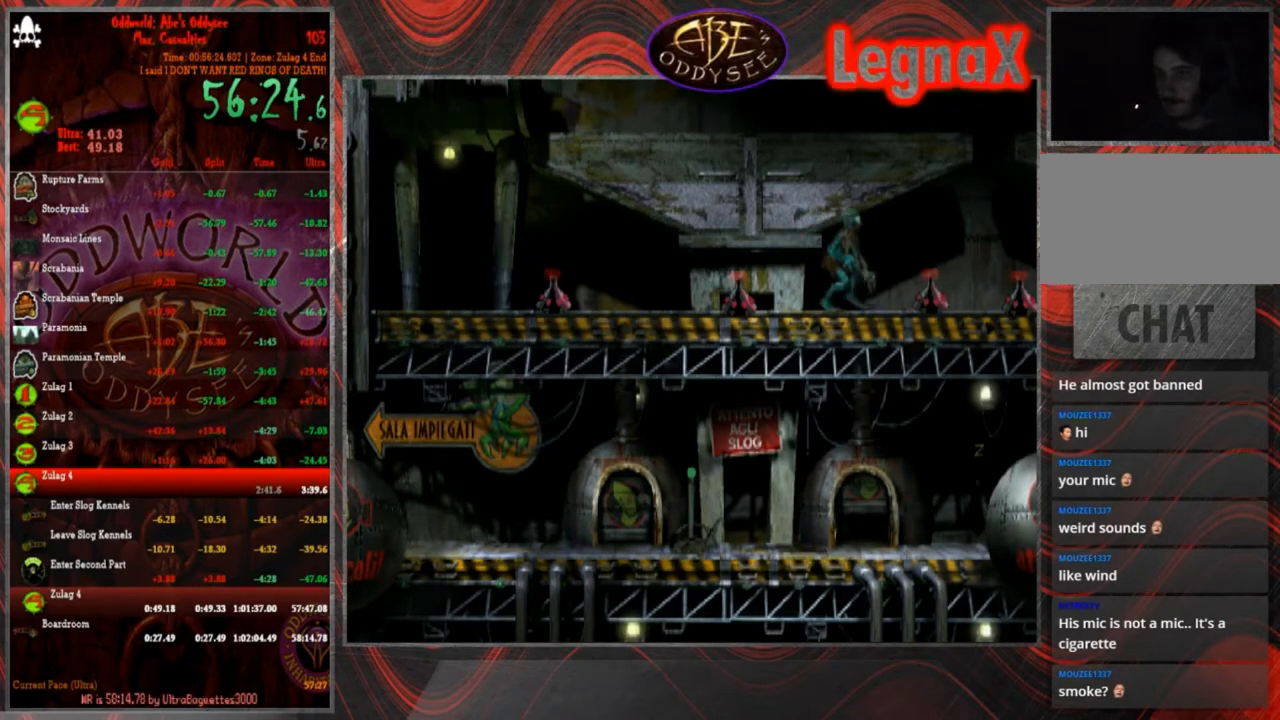
{"buttons": ["CROSS"], "left_stick": "right", "events": []}
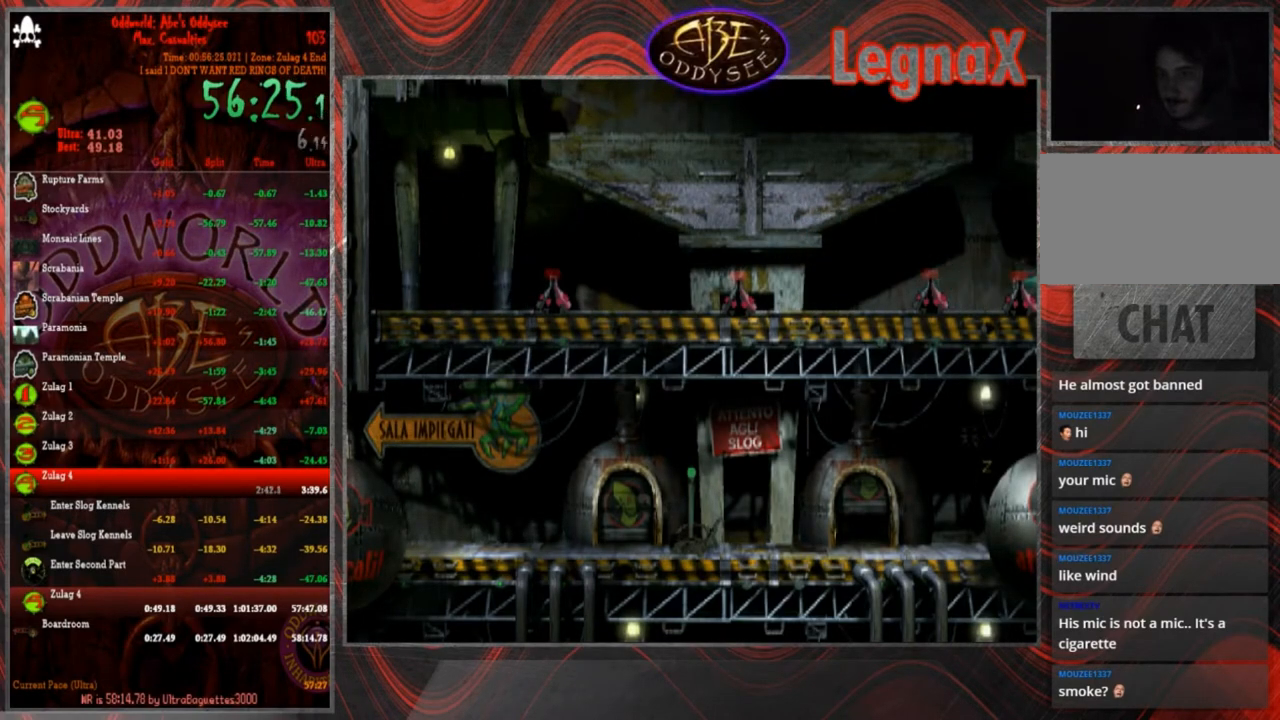
{"buttons": ["CROSS"], "left_stick": "center", "events": [[300, "left_stick", "center"]]}
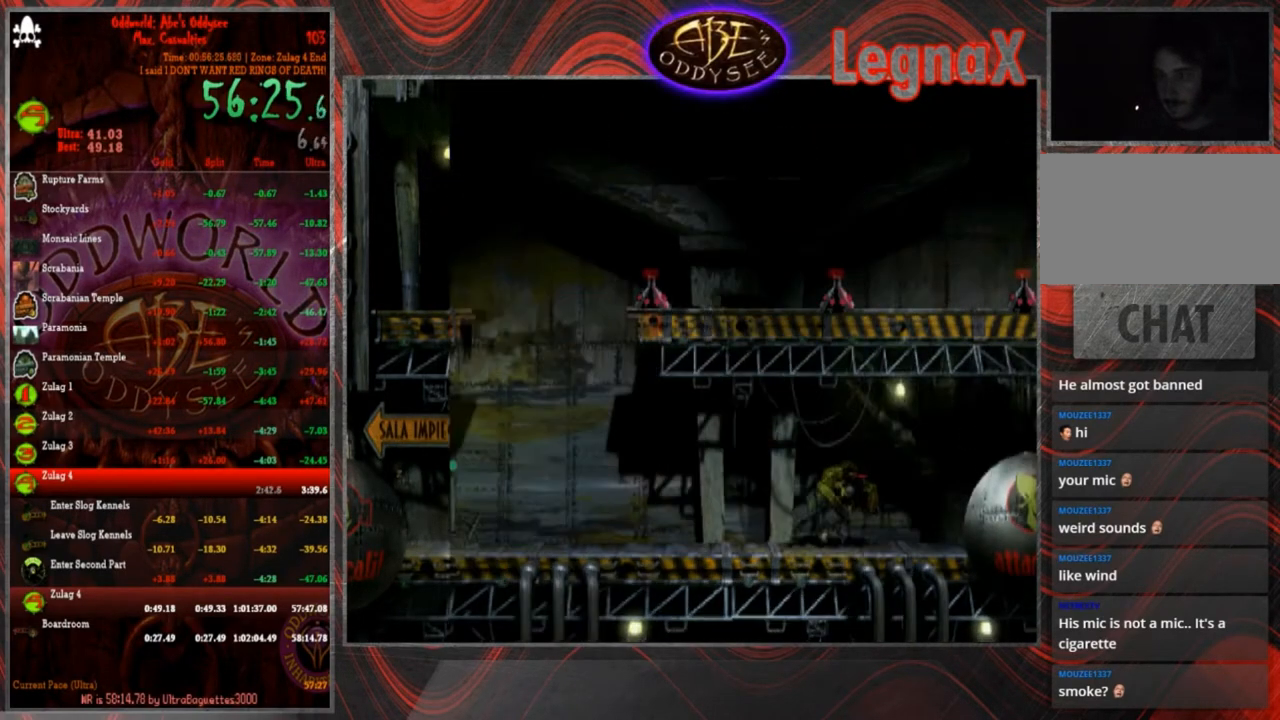
{"buttons": ["CROSS"], "left_stick": "right", "events": [[468, "left_stick", "right"]]}
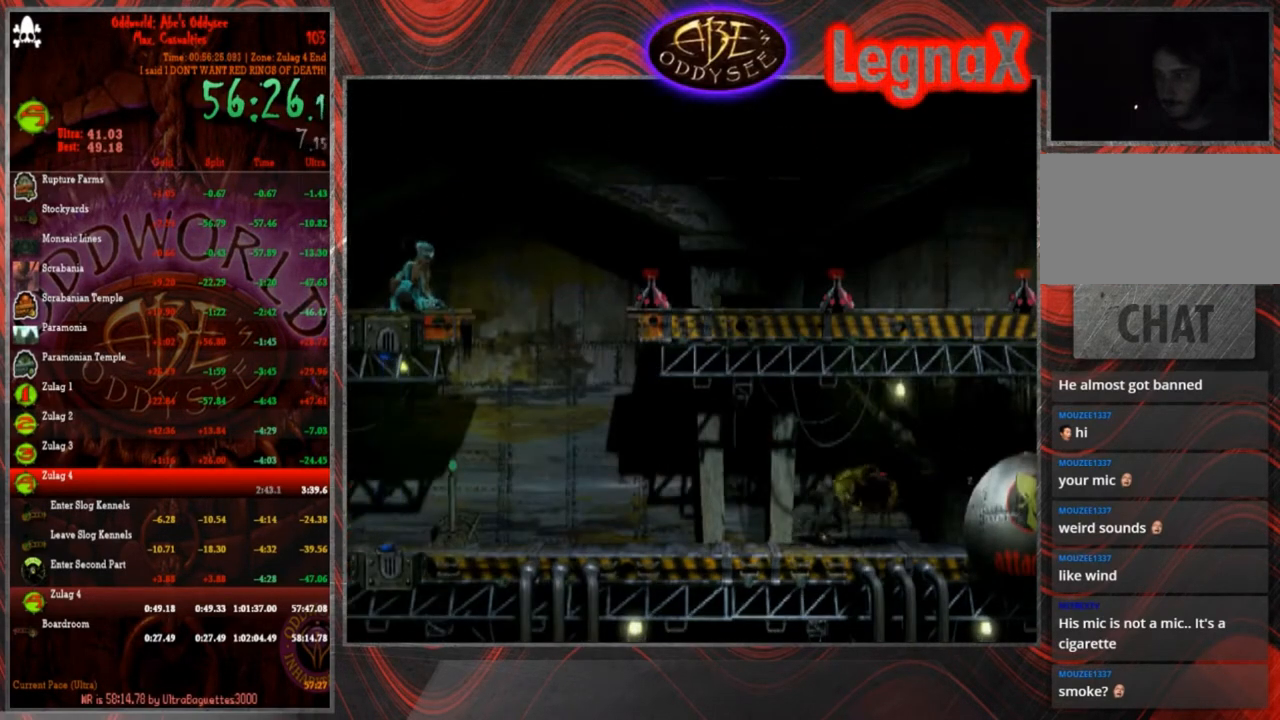
{"buttons": [], "left_stick": "right", "events": [[400, "CROSS", "up"]]}
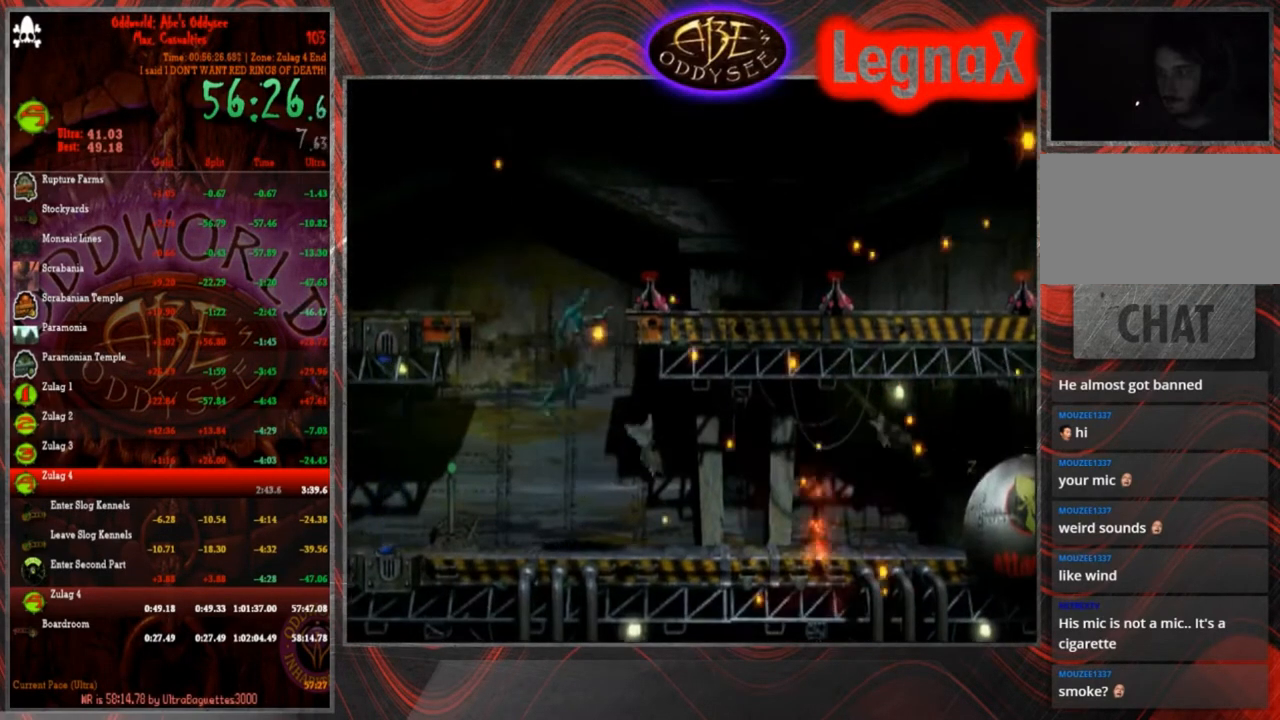
{"buttons": [], "left_stick": "left", "events": [[334, "left_stick", "center"], [501, "left_stick", "left"]]}
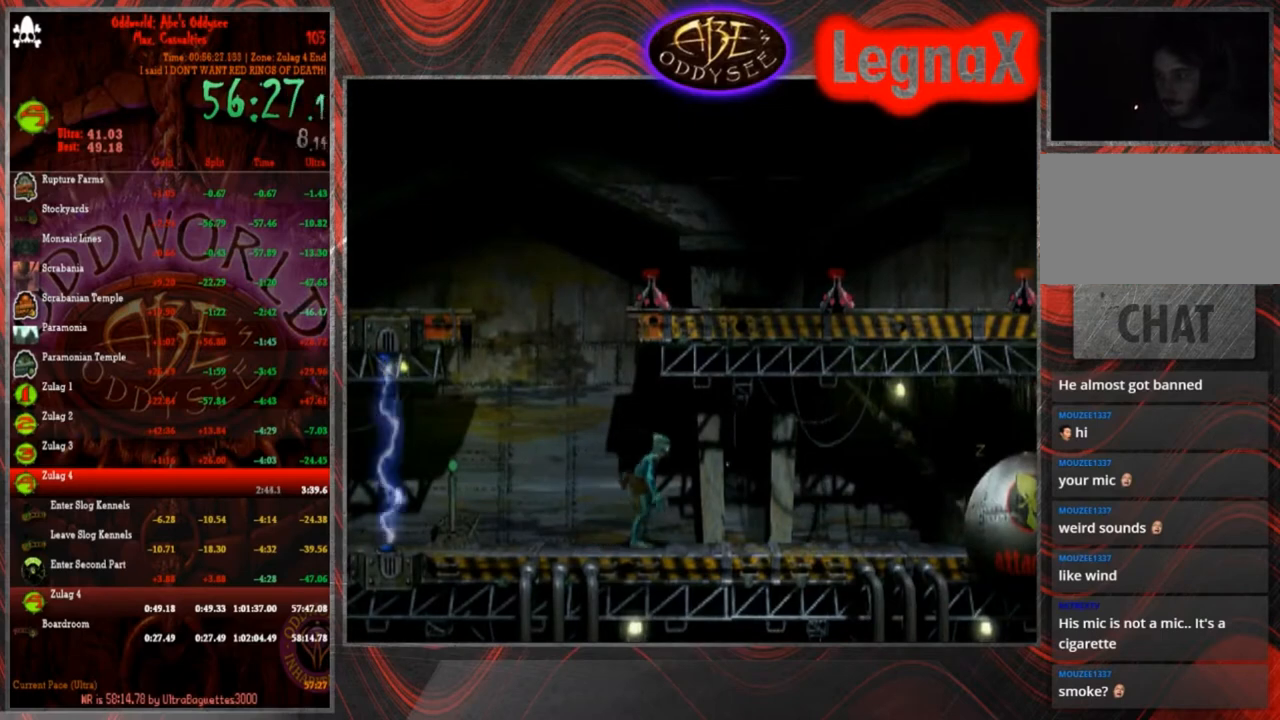
{"buttons": [], "left_stick": "left", "events": []}
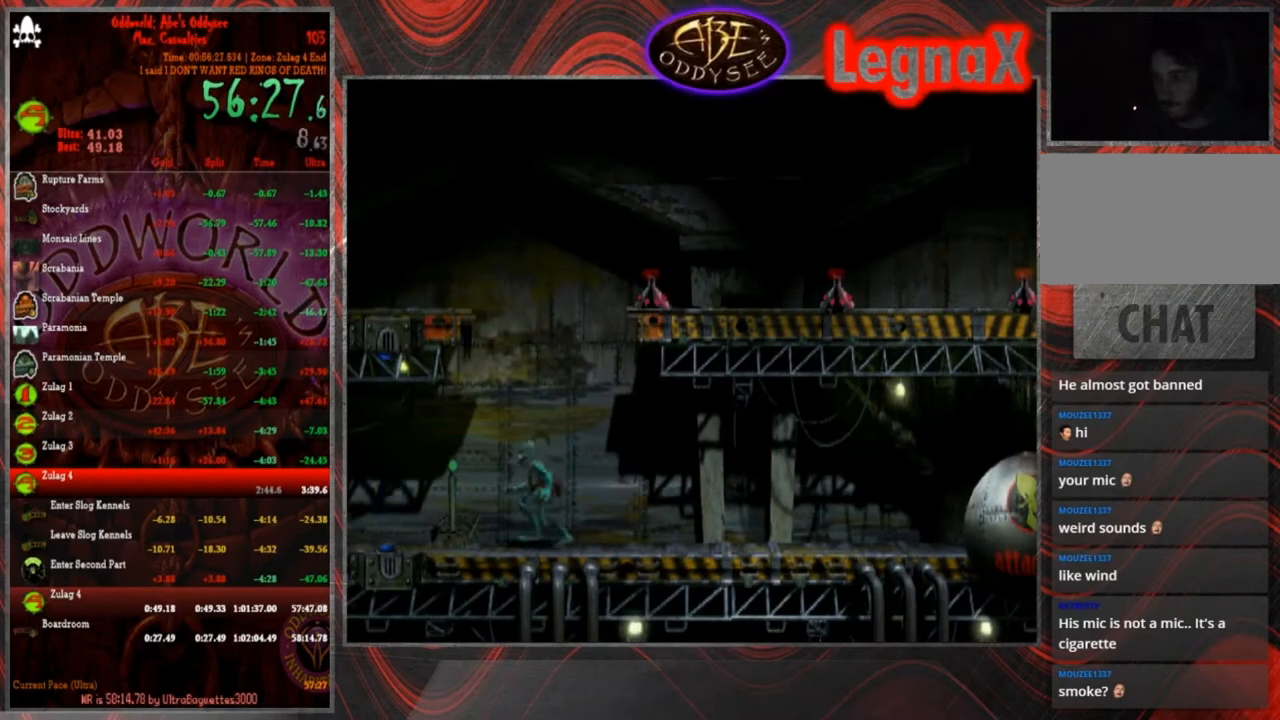
{"buttons": ["SQUARE"], "left_stick": "center", "events": [[34, "left_stick", "center"], [67, "SQUARE", "down"], [167, "SQUARE", "up"], [234, "SQUARE", "down"], [301, "SQUARE", "up"], [334, "SQUARE", "down"], [401, "SQUARE", "up"], [468, "SQUARE", "down"]]}
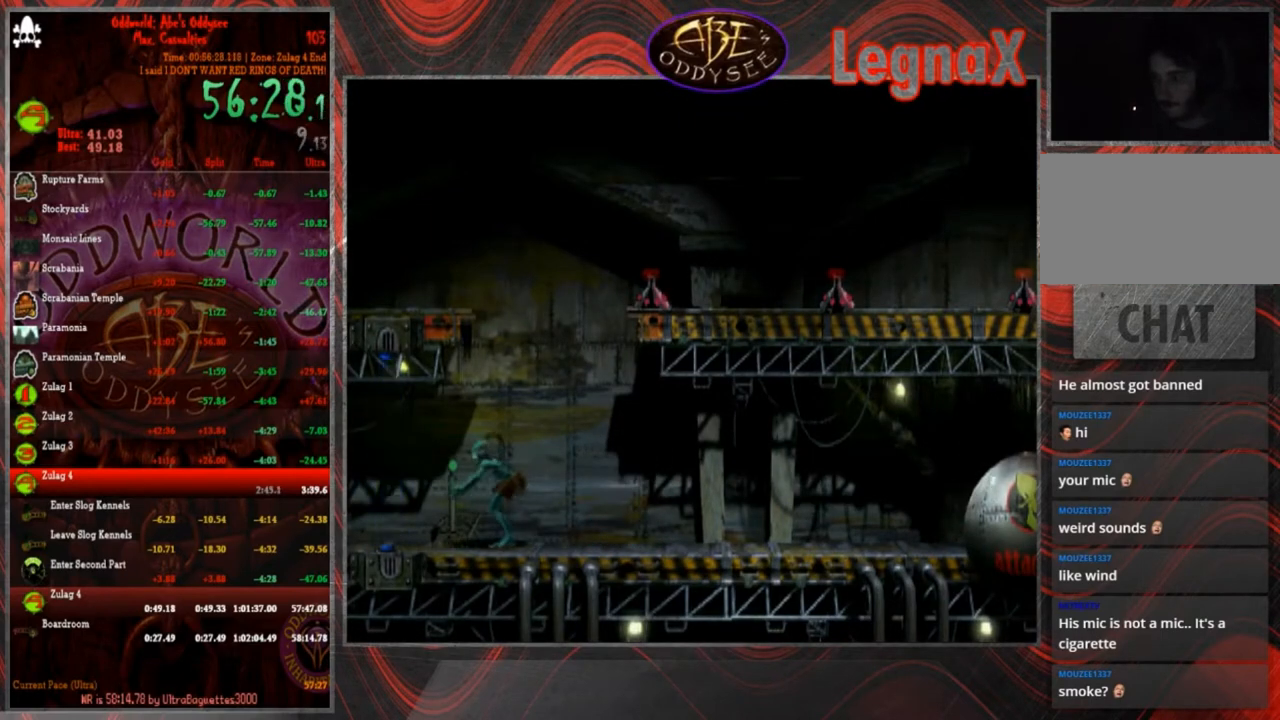
{"buttons": ["CROSS"], "left_stick": "left", "events": [[67, "SQUARE", "up"], [133, "left_stick", "left"], [434, "CROSS", "down"]]}
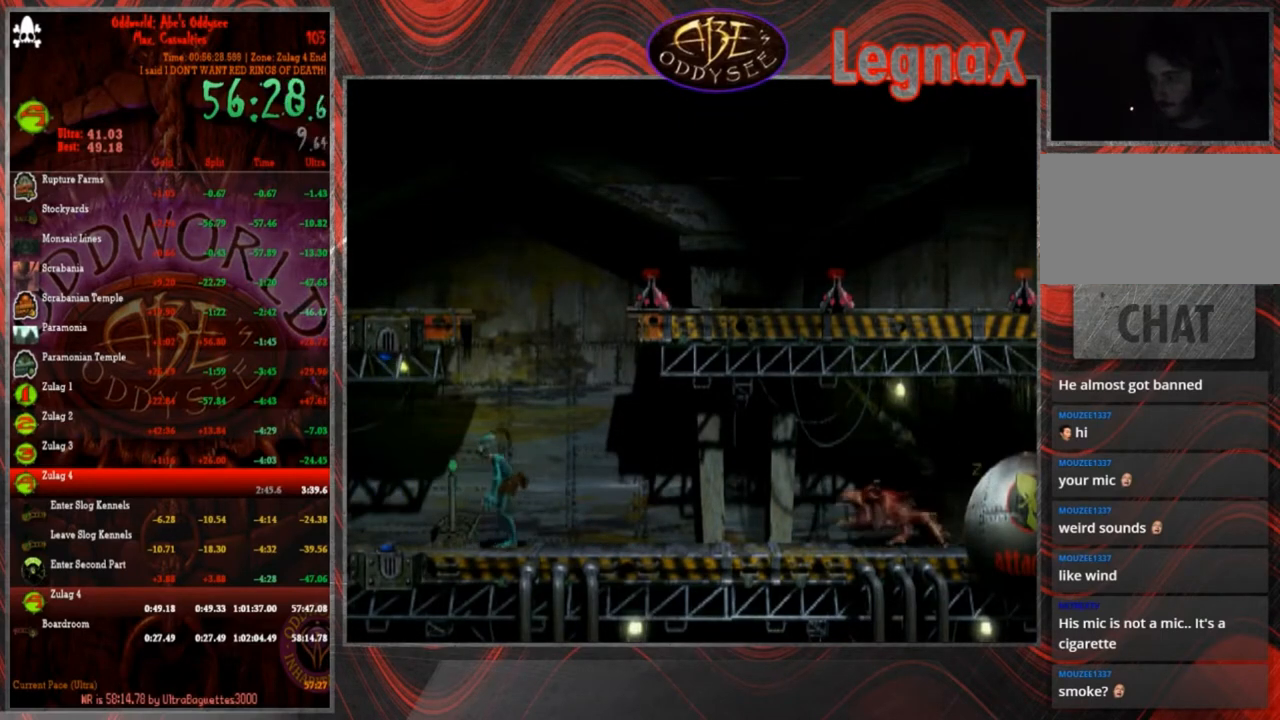
{"buttons": [], "left_stick": "left", "events": [[301, "CROSS", "up"]]}
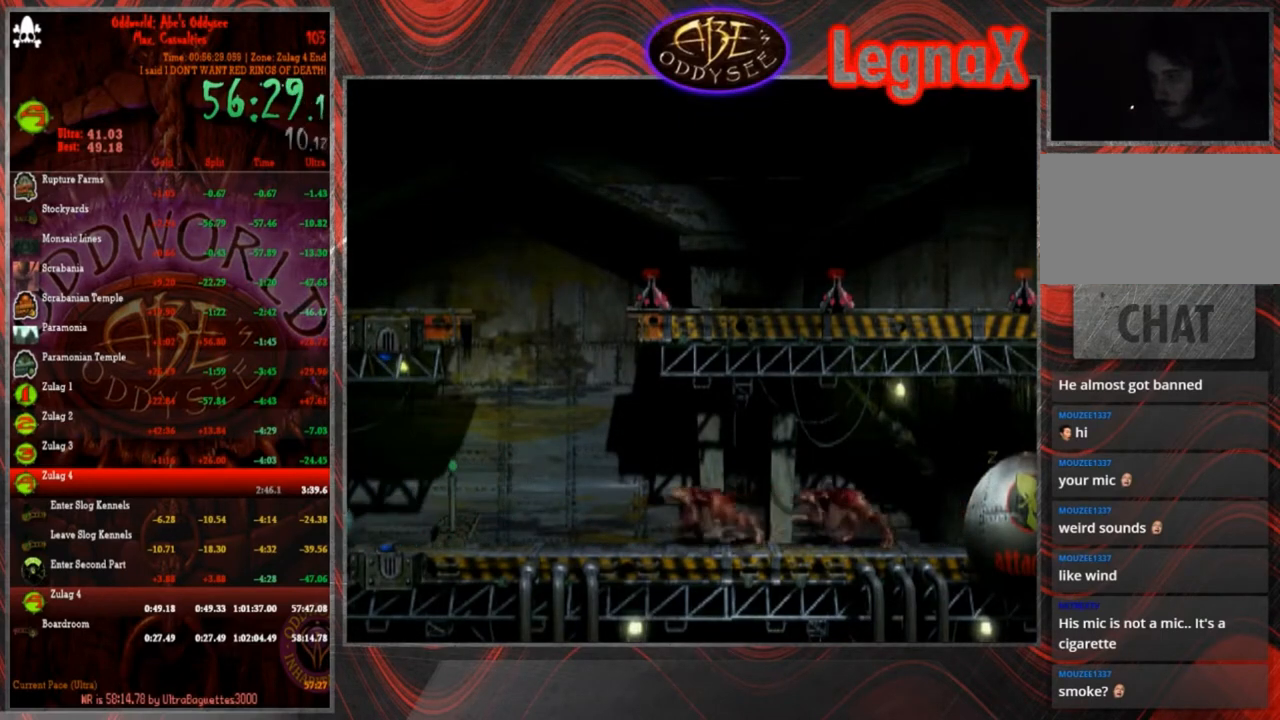
{"buttons": [], "left_stick": "left", "events": []}
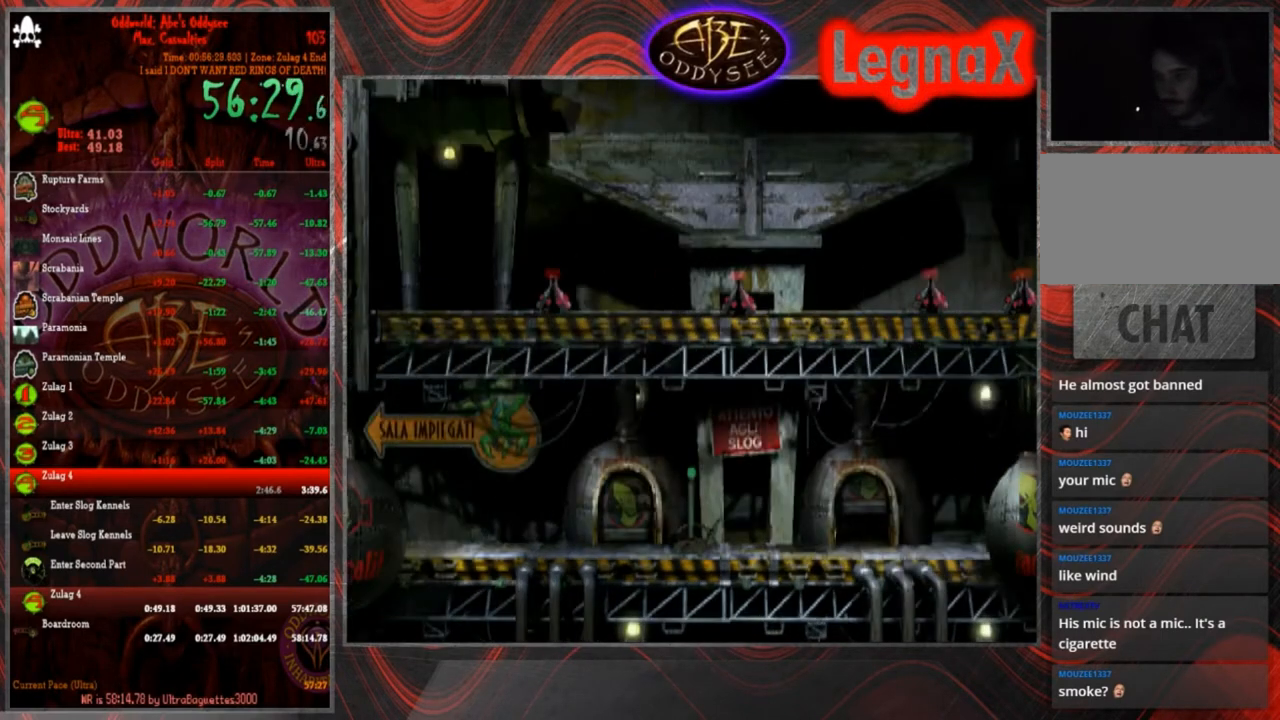
{"buttons": [], "left_stick": "left", "events": []}